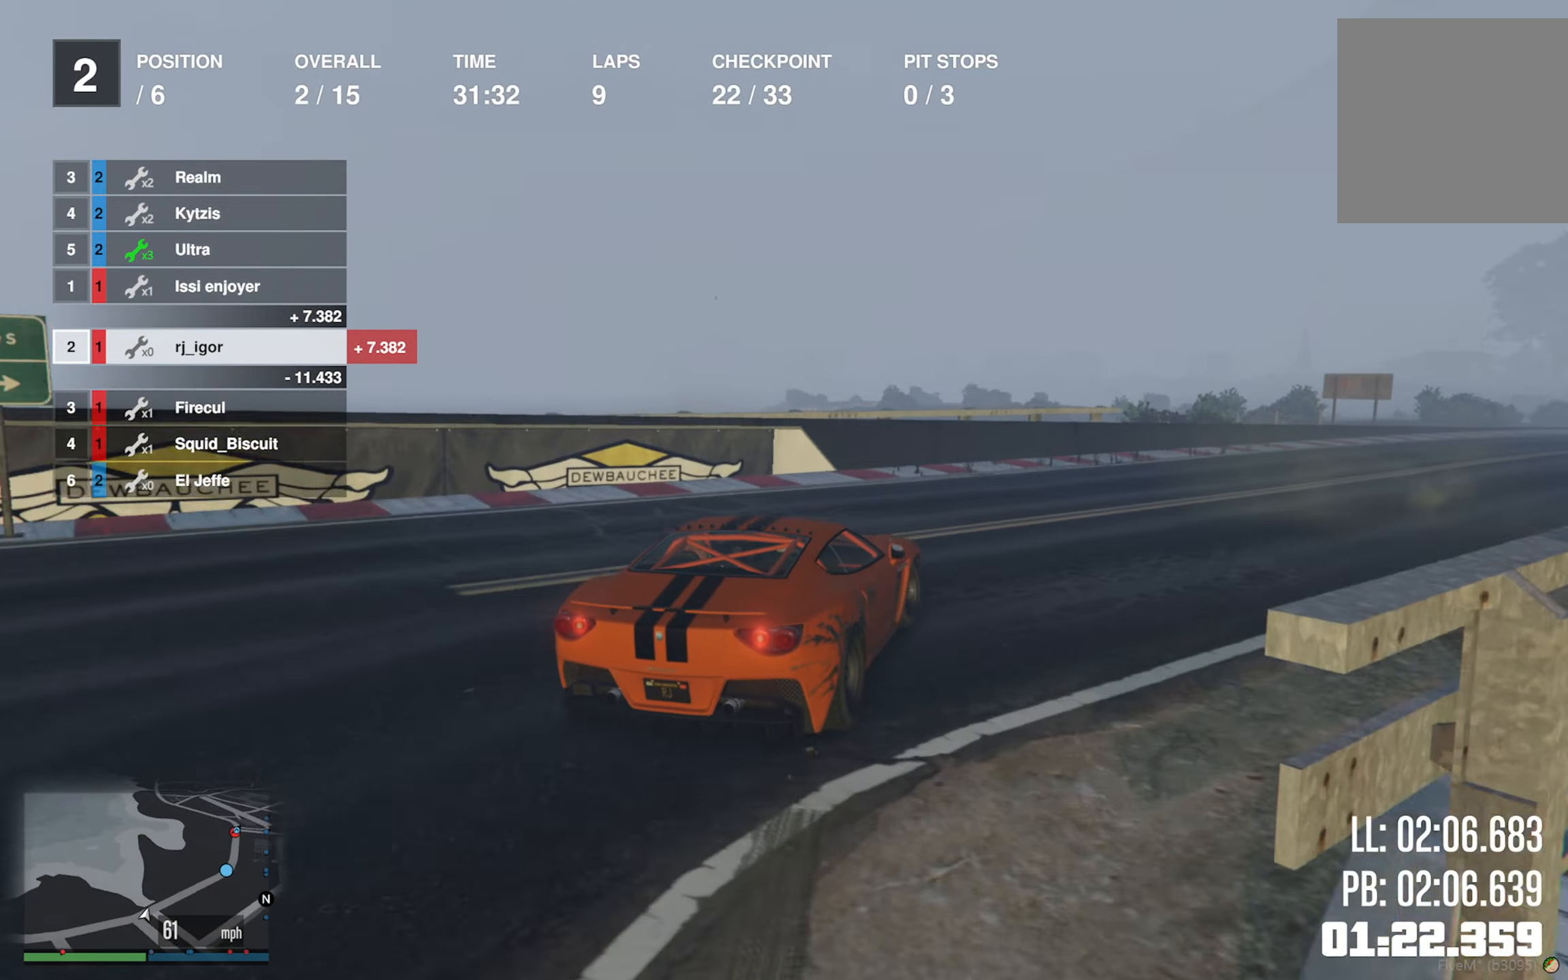
Gameplay with a controller (Xbox layout); each line is a JSON object with the inputs held at the frame after it. "events" lists button and stick changes between this image and that frame as [ms after this image, input, new state], when the widget could be followed in between.
{"buttons": ["R2"], "left_stick": "center", "right_stick": "center", "events": [[33, "left_stick", "down-right"], [200, "left_stick", "center"], [316, "left_stick", "down-right"], [483, "left_stick", "center"]]}
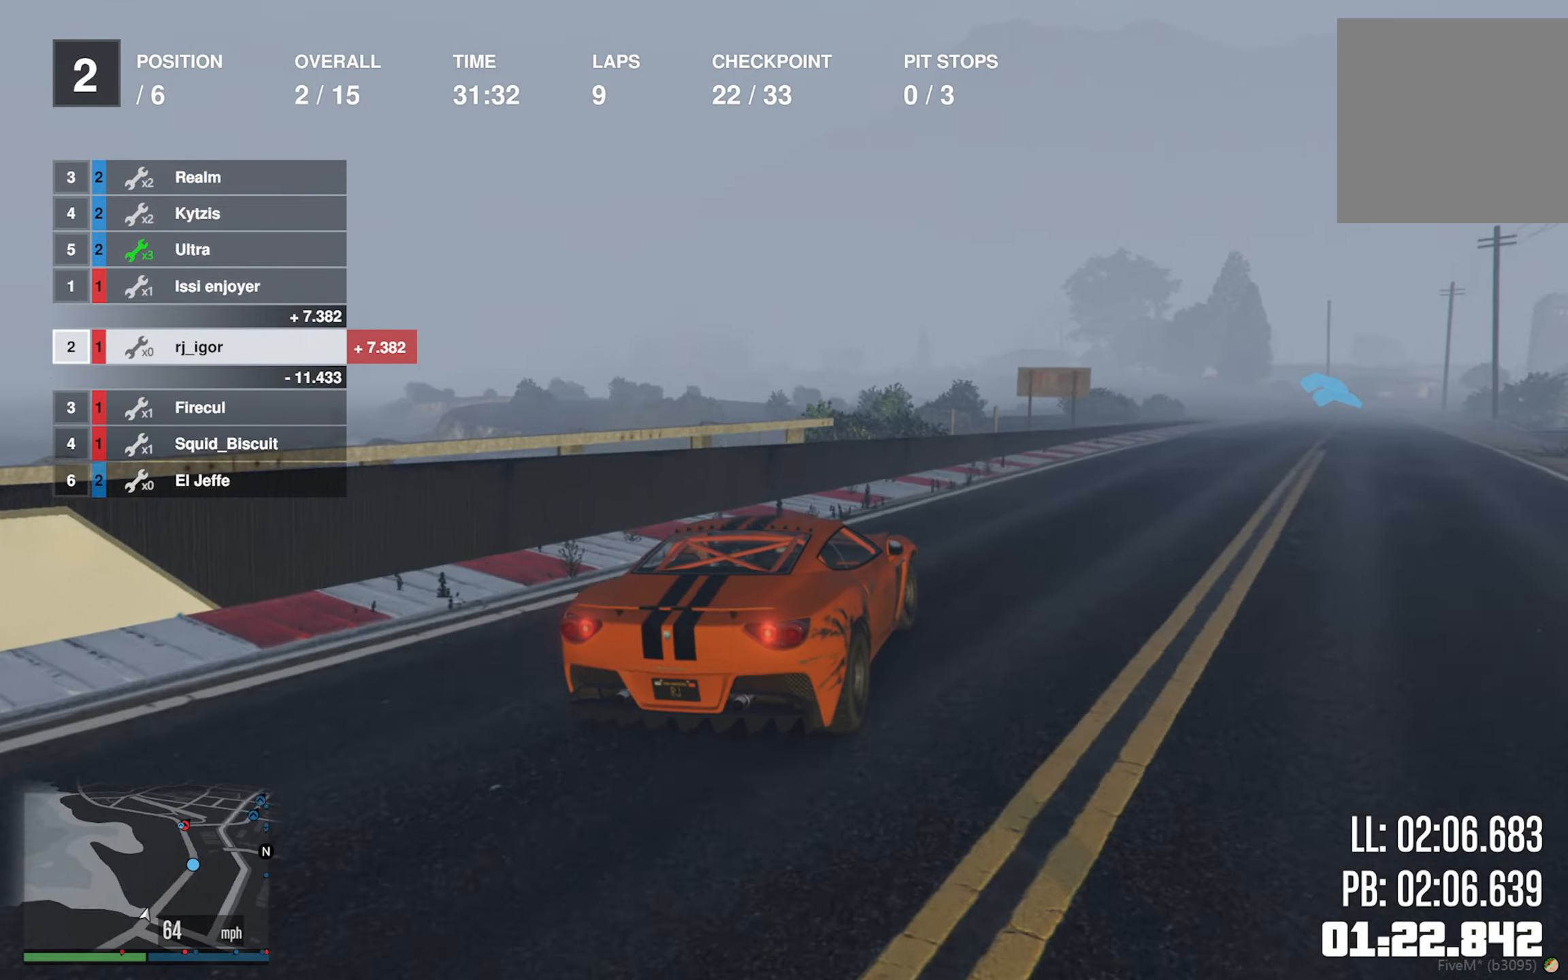
{"buttons": ["R2"], "left_stick": "center", "right_stick": "center", "events": [[266, "left_stick", "down-right"], [416, "left_stick", "center"]]}
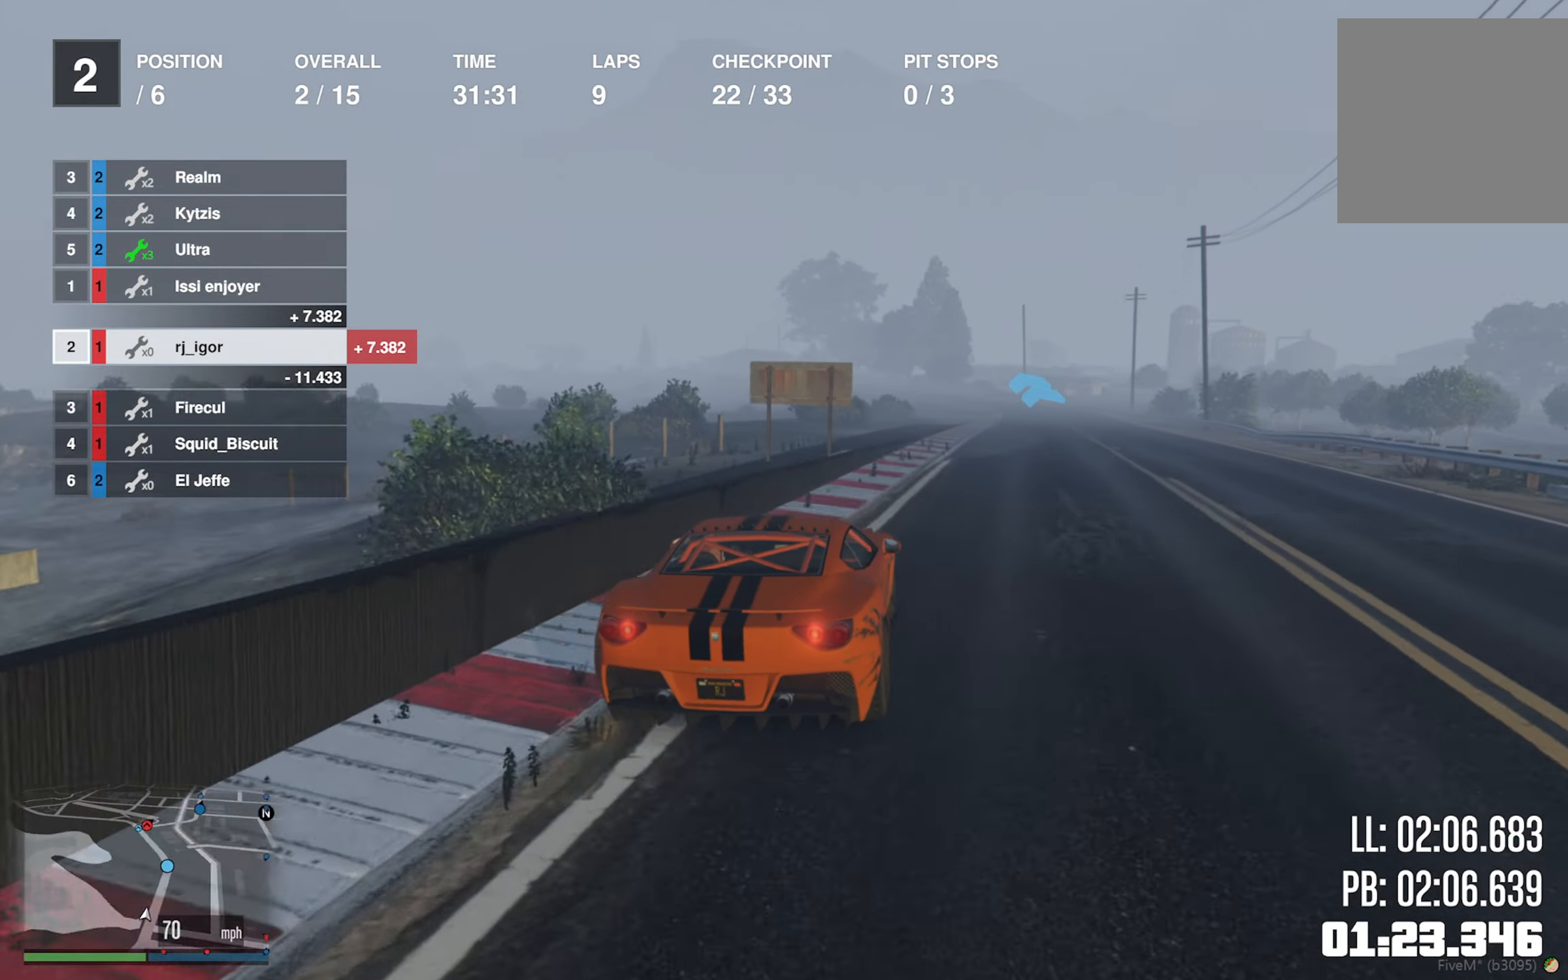
{"buttons": ["R2"], "left_stick": "down-right", "right_stick": "center", "events": [[350, "left_stick", "down-right"]]}
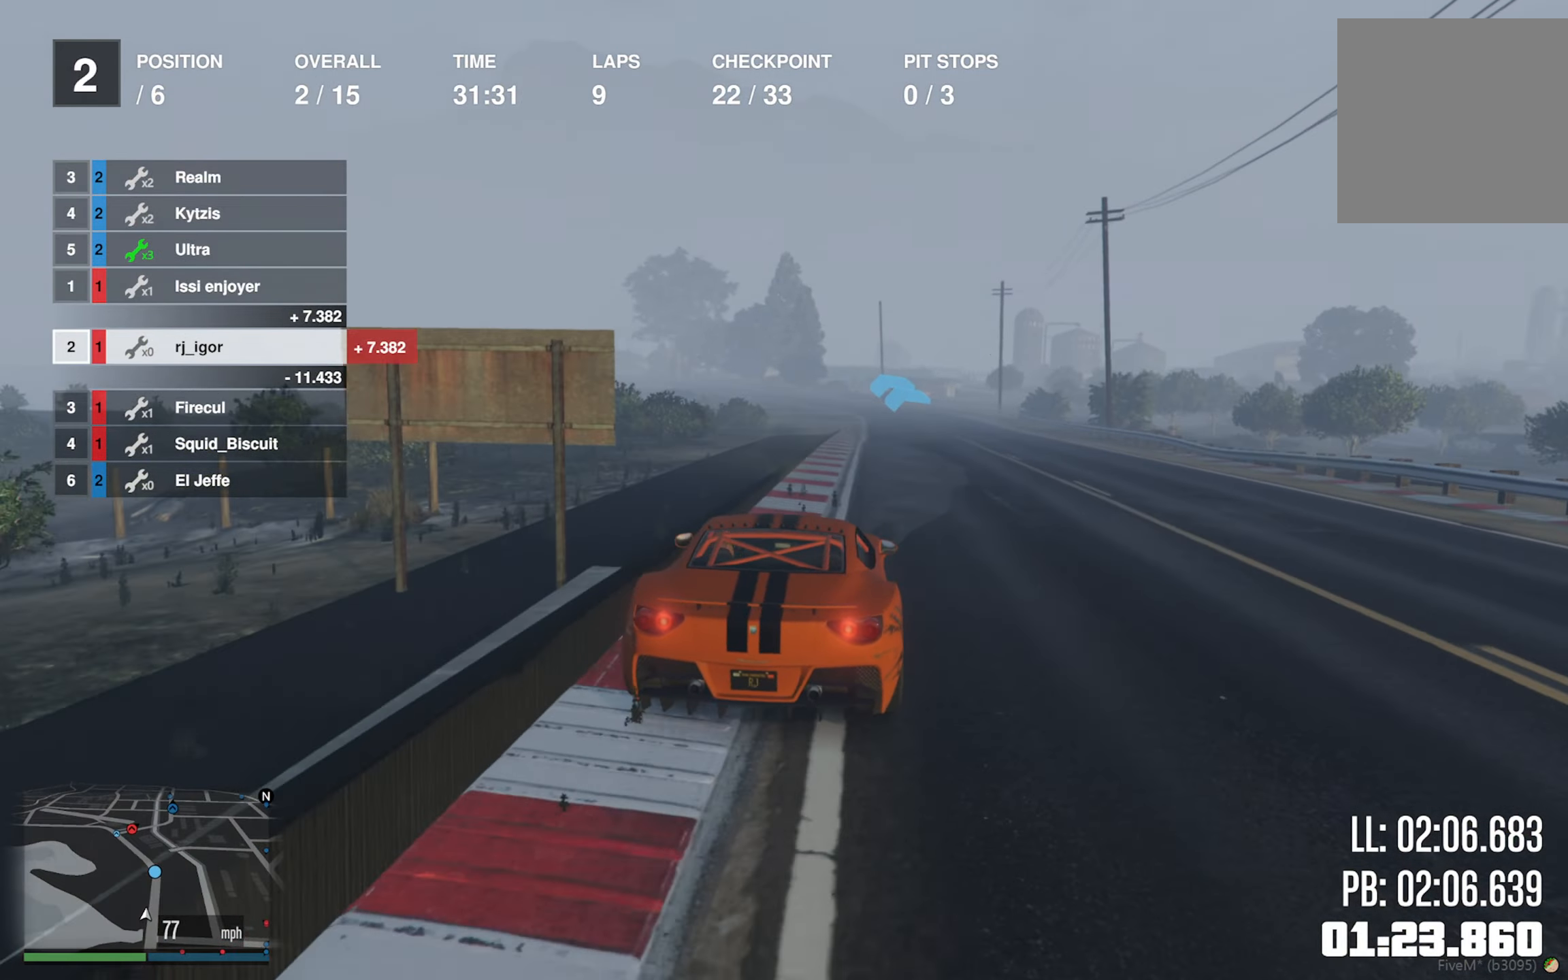
{"buttons": ["R2"], "left_stick": "center", "right_stick": "center", "events": [[16, "left_stick", "center"], [167, "left_stick", "left"], [333, "left_stick", "center"]]}
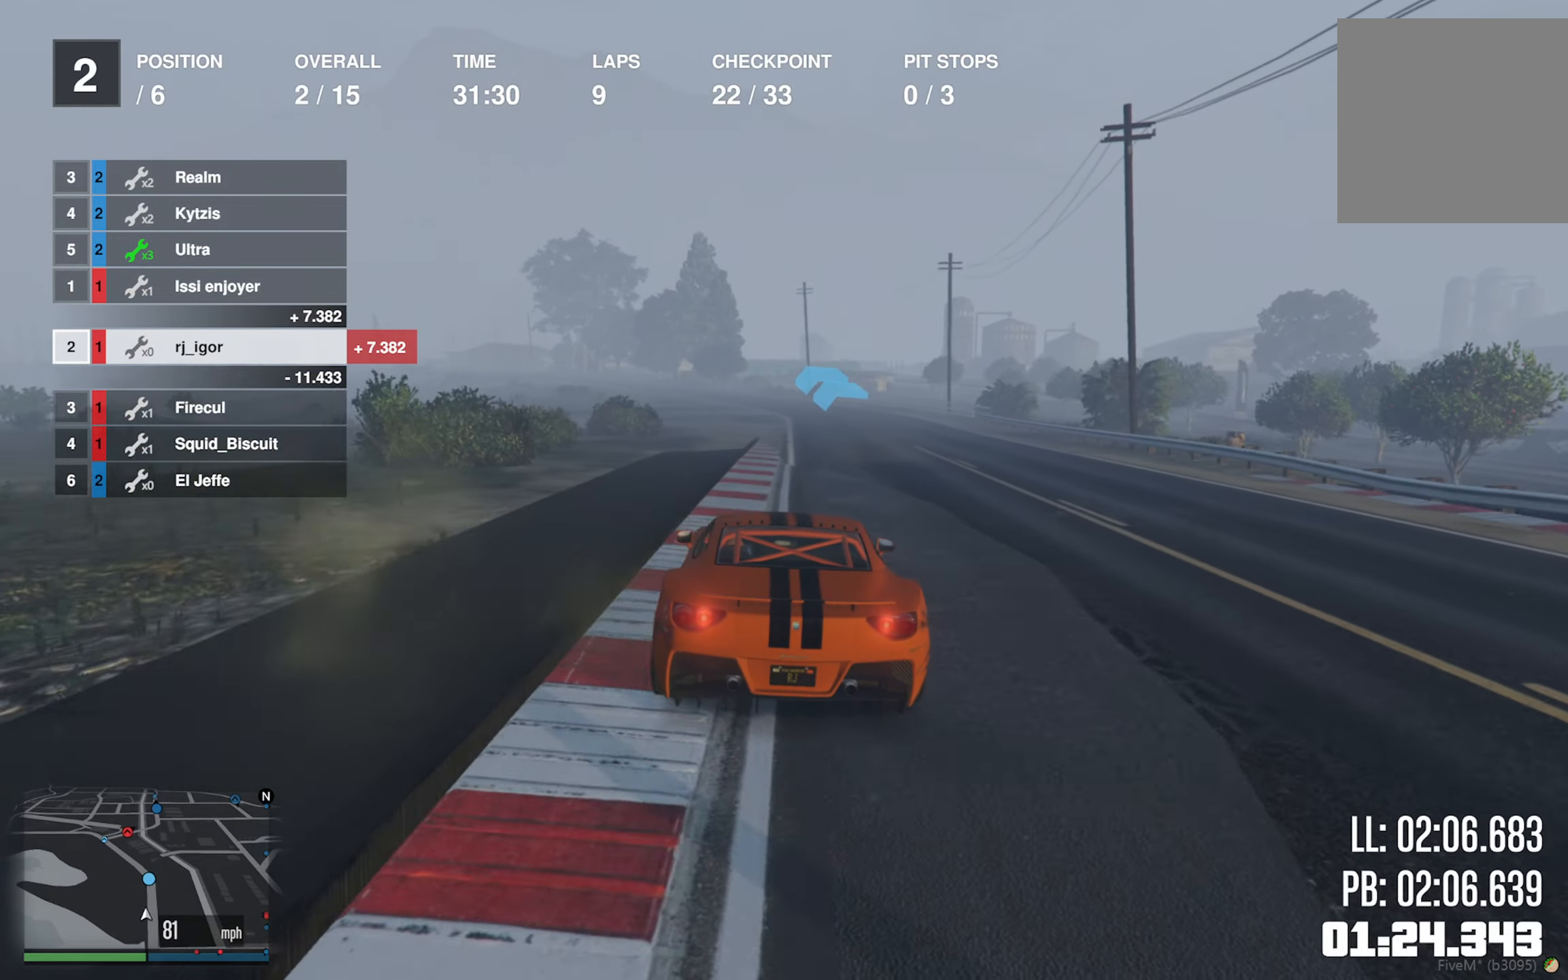
{"buttons": ["R2"], "left_stick": "down-right", "right_stick": "center", "events": [[433, "left_stick", "down-right"]]}
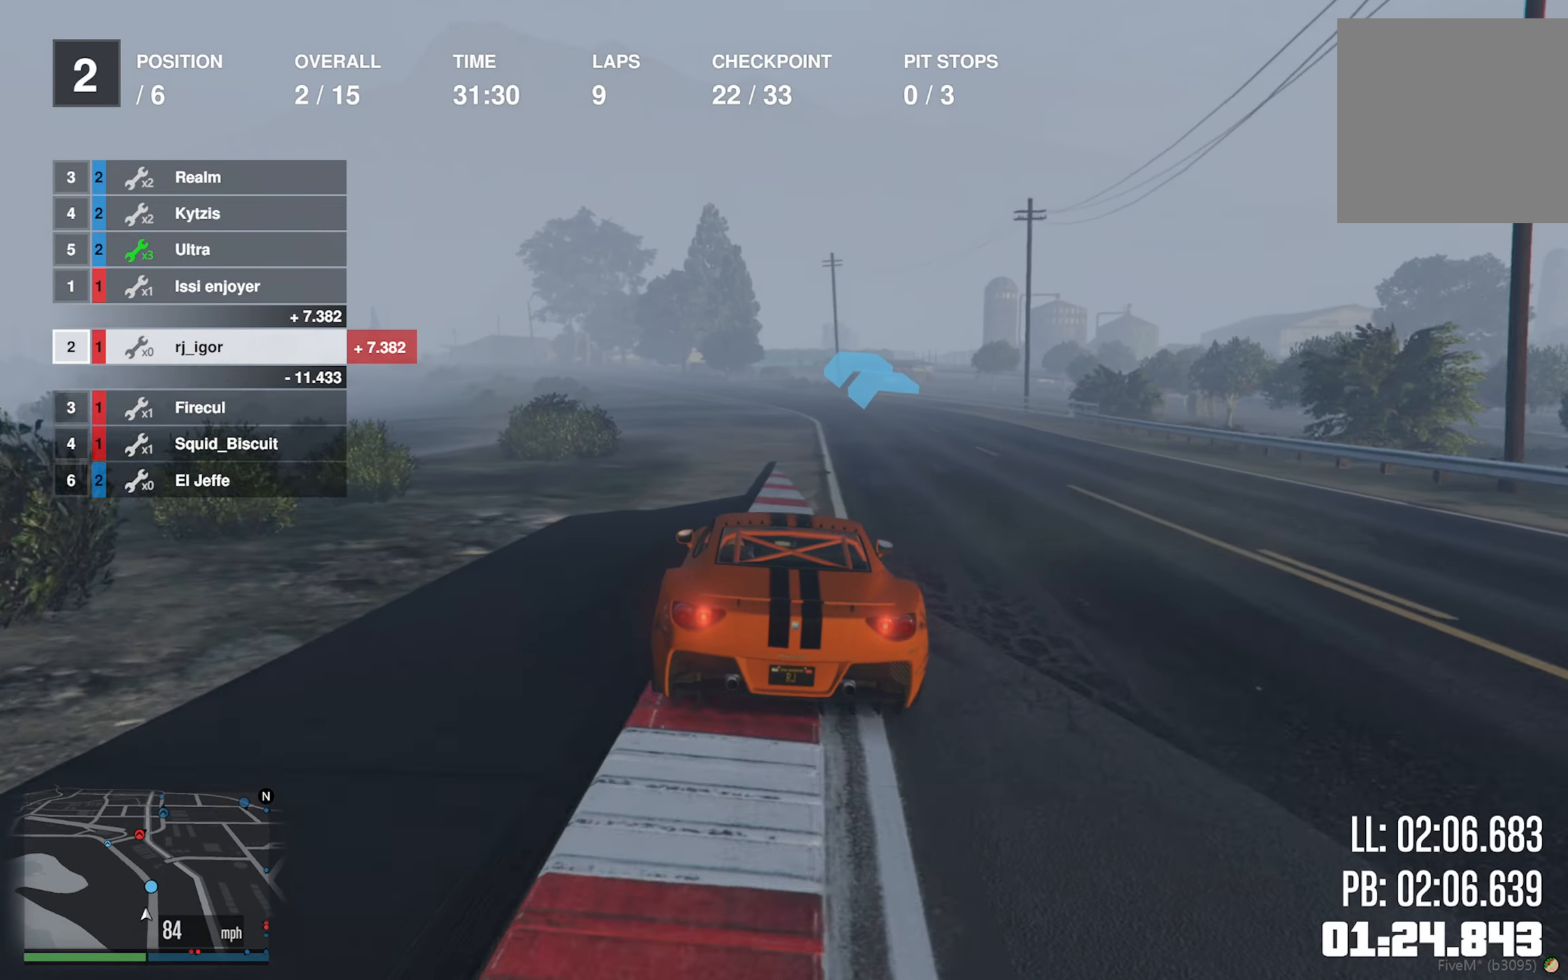
{"buttons": ["R2"], "left_stick": "center", "right_stick": "center", "events": [[100, "left_stick", "center"], [217, "left_stick", "down-right"], [300, "left_stick", "center"]]}
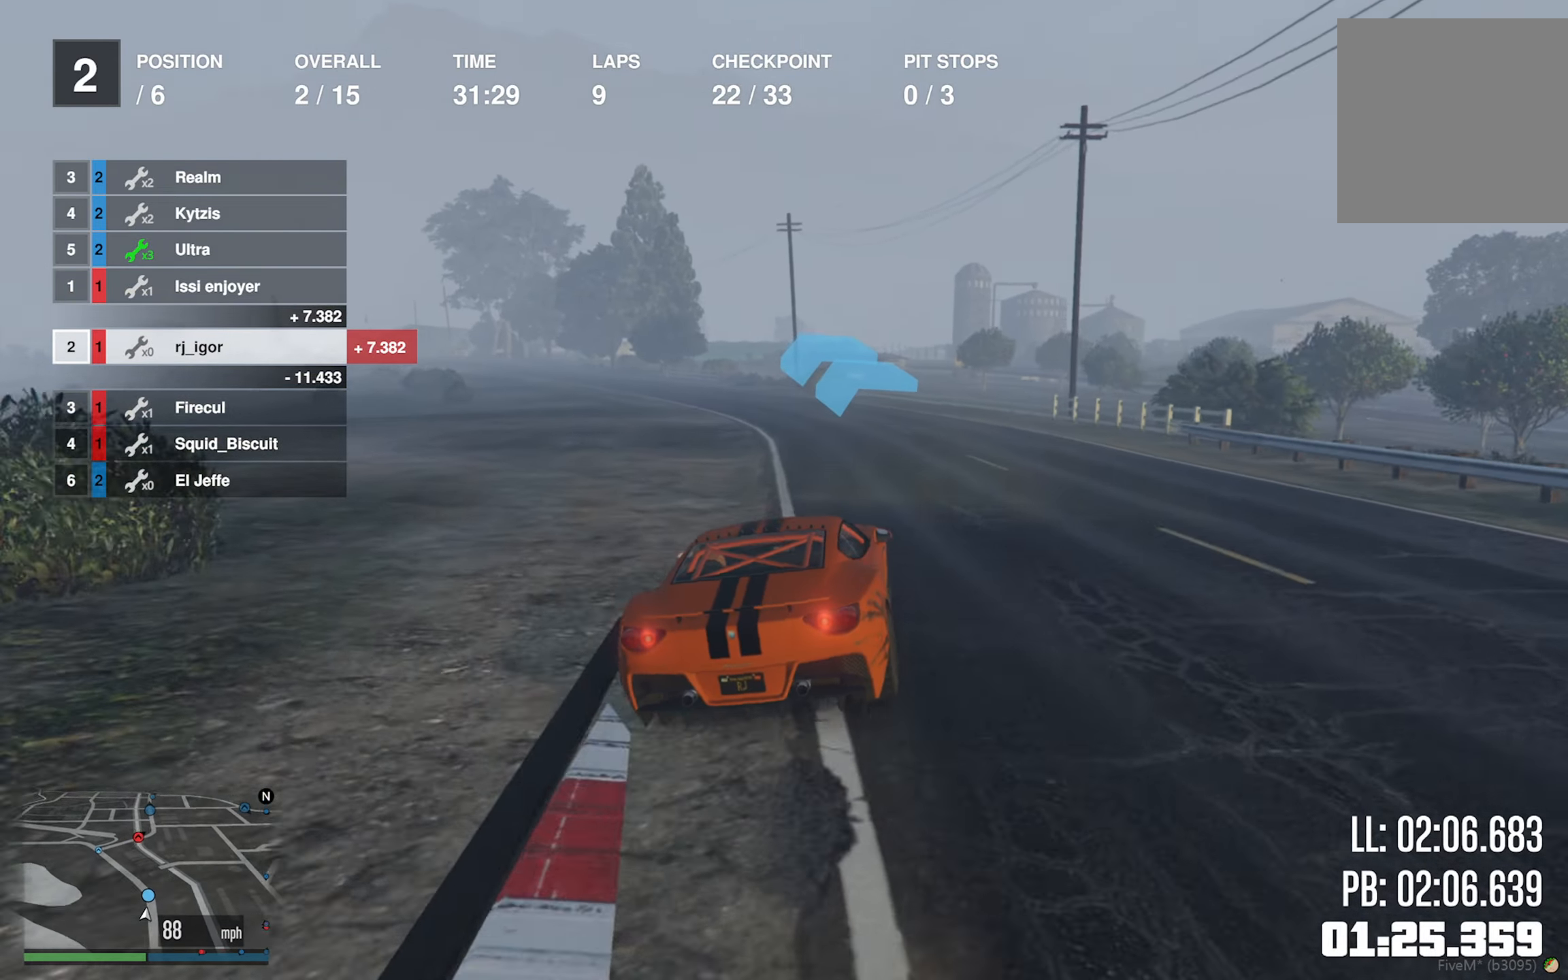
{"buttons": ["R2"], "left_stick": "left", "right_stick": "center", "events": [[33, "left_stick", "left"], [167, "left_stick", "center"], [267, "left_stick", "left"], [417, "left_stick", "center"], [483, "left_stick", "left"]]}
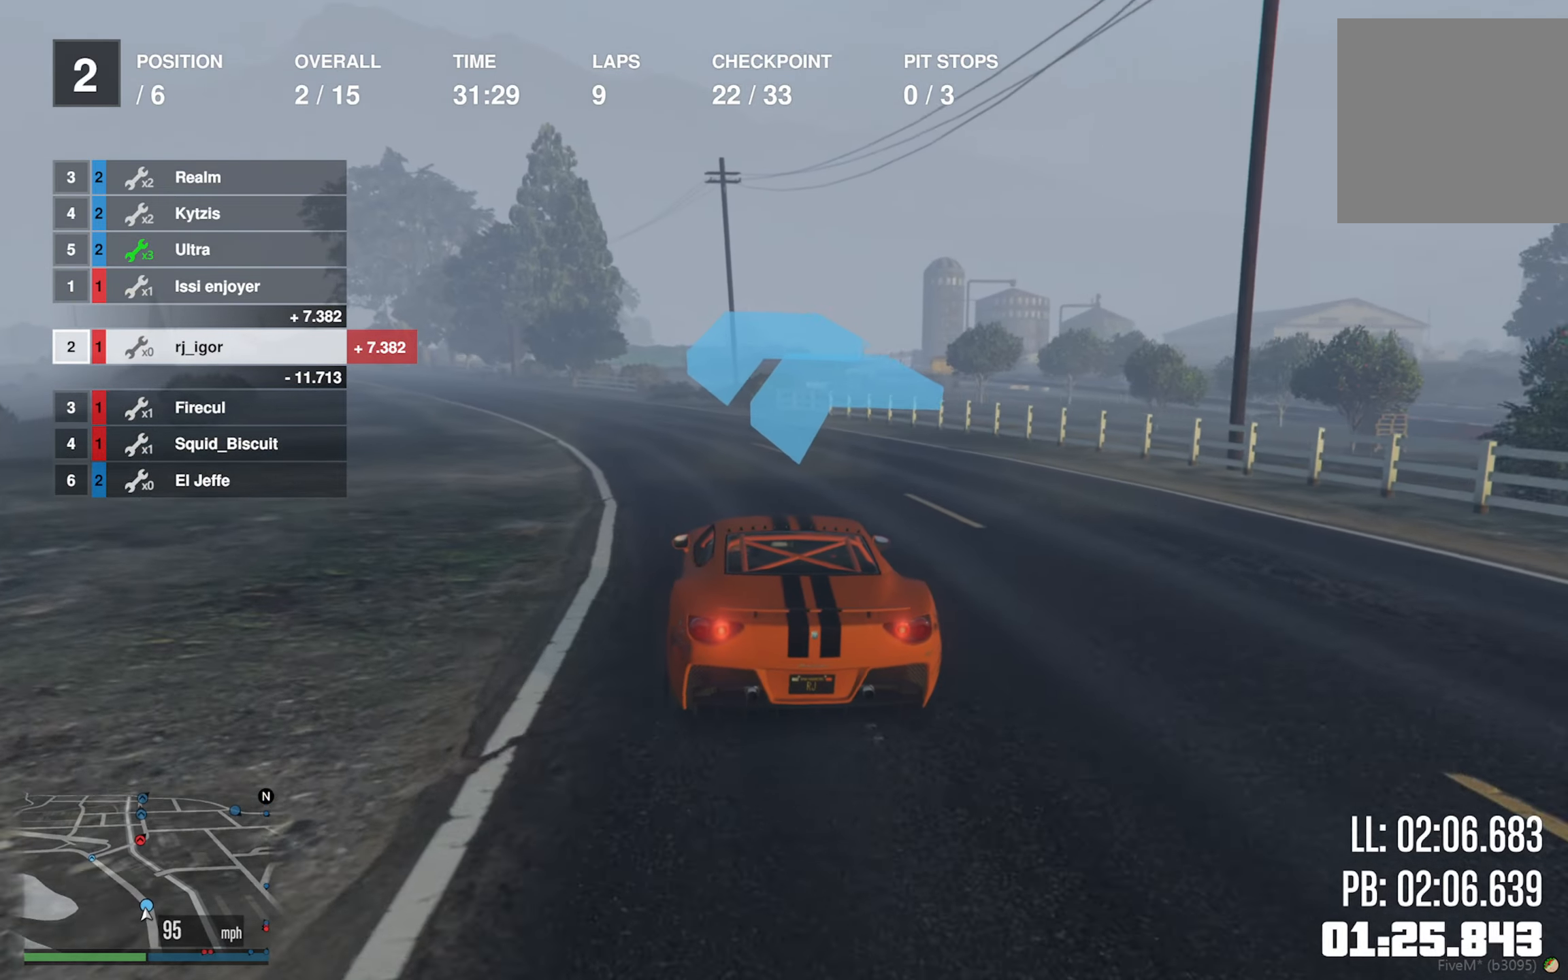
{"buttons": ["R2"], "left_stick": "down-left", "right_stick": "center", "events": [[167, "left_stick", "center"], [217, "left_stick", "down-left"], [383, "left_stick", "center"], [467, "left_stick", "down-left"]]}
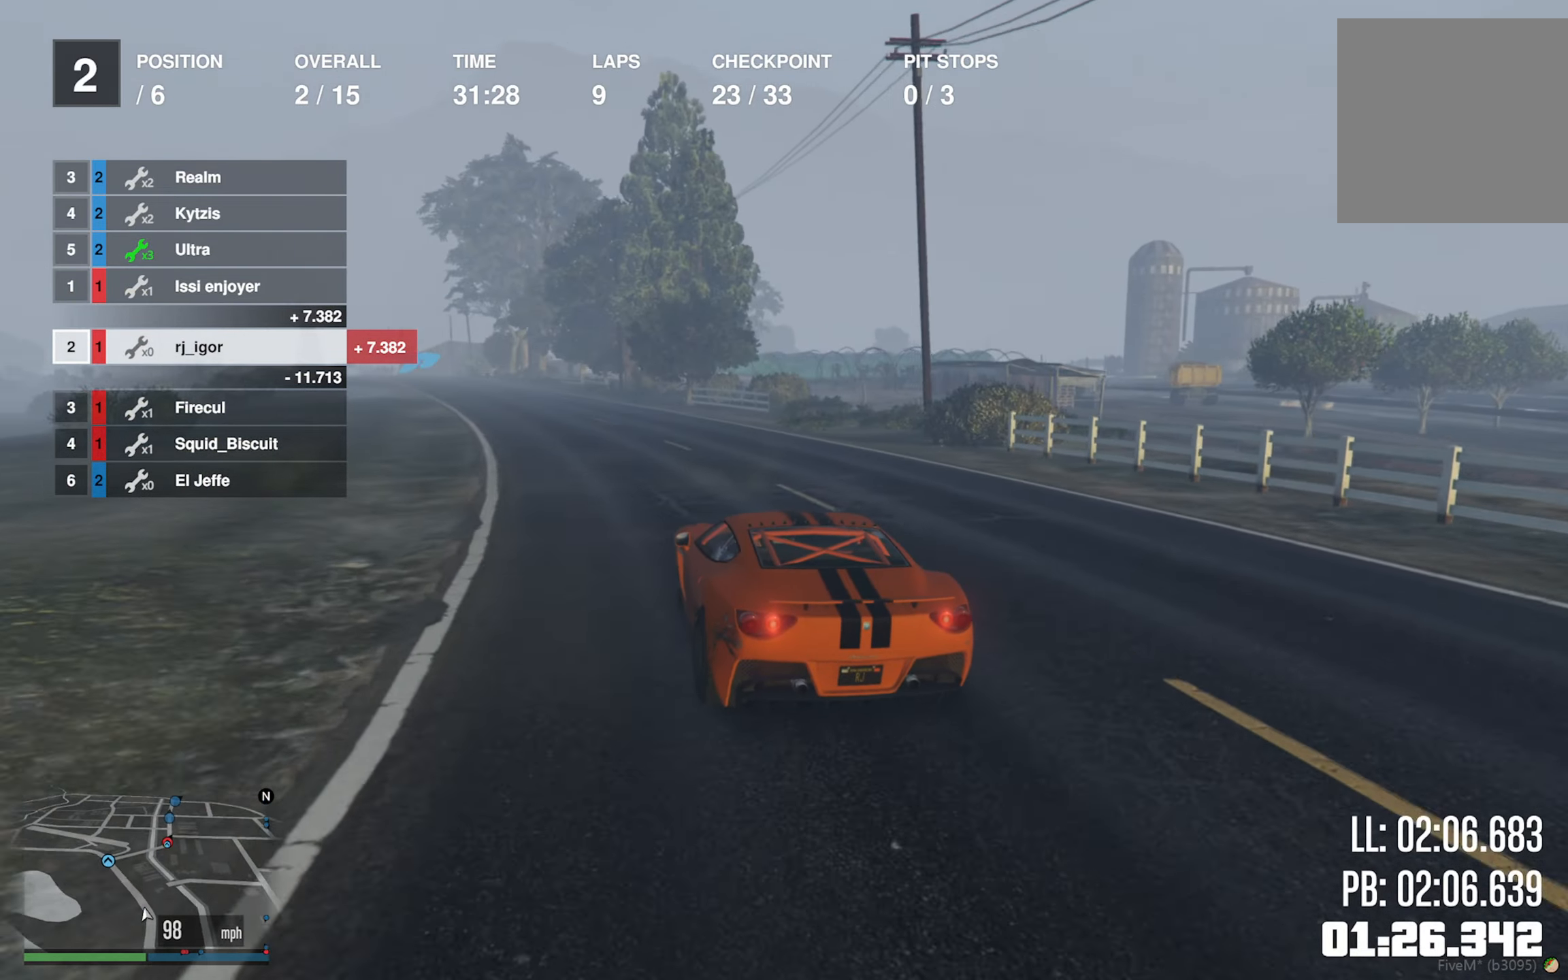
{"buttons": ["R2"], "left_stick": "center", "right_stick": "center", "events": [[167, "left_stick", "center"], [333, "left_stick", "down-left"], [383, "left_stick", "center"]]}
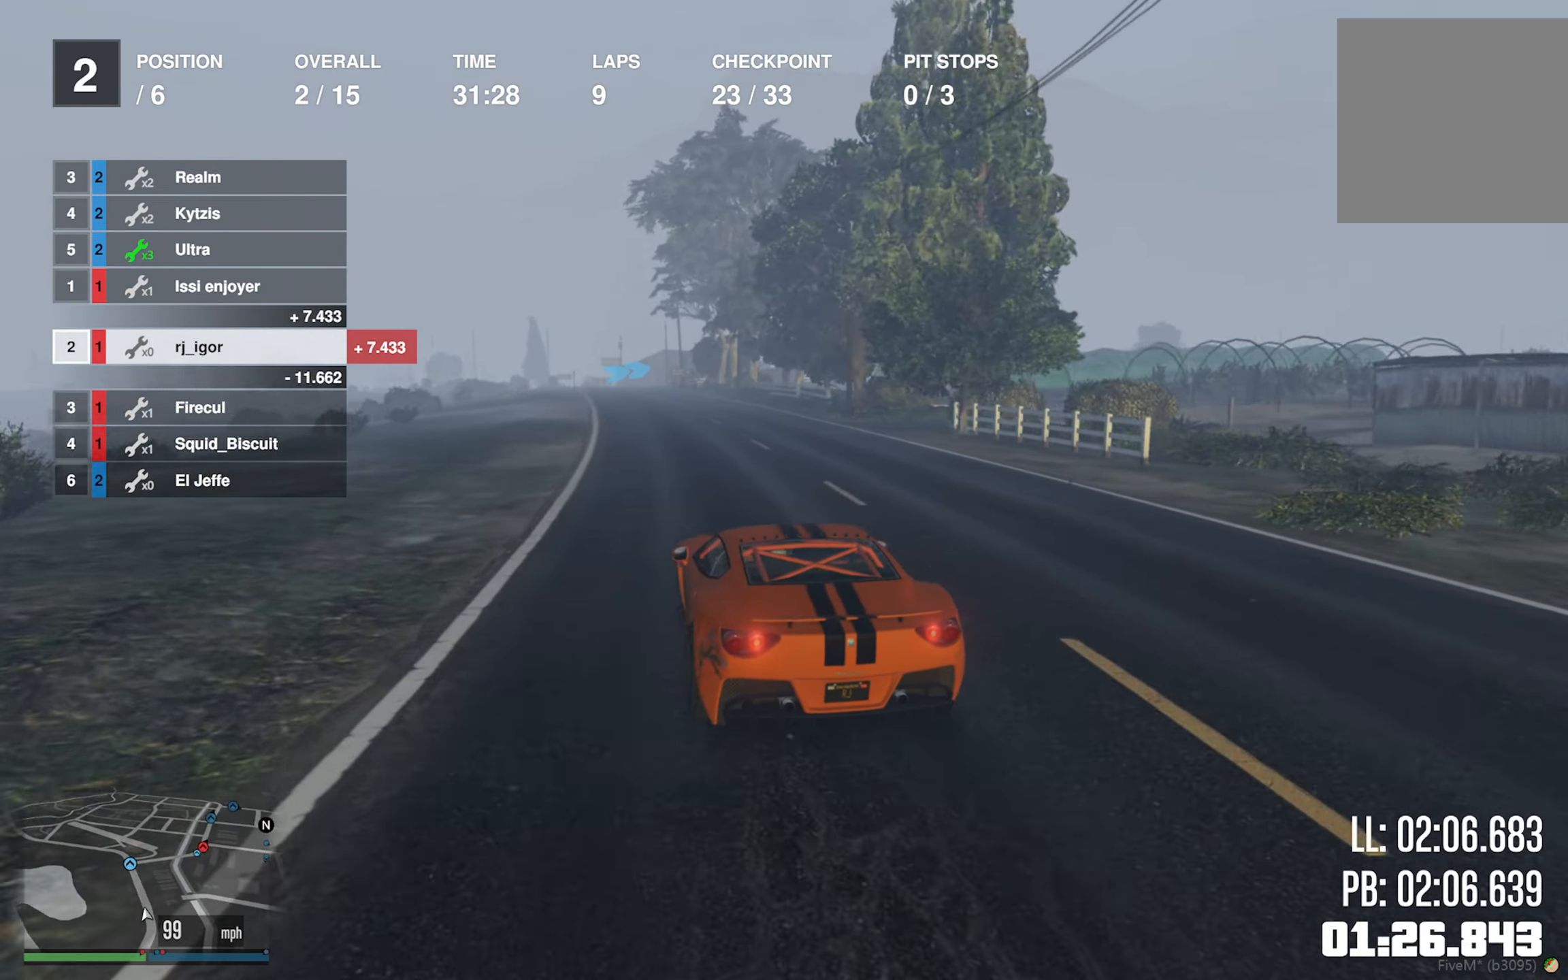
{"buttons": ["R2"], "left_stick": "center", "right_stick": "center", "events": [[333, "left_stick", "left"], [400, "left_stick", "center"]]}
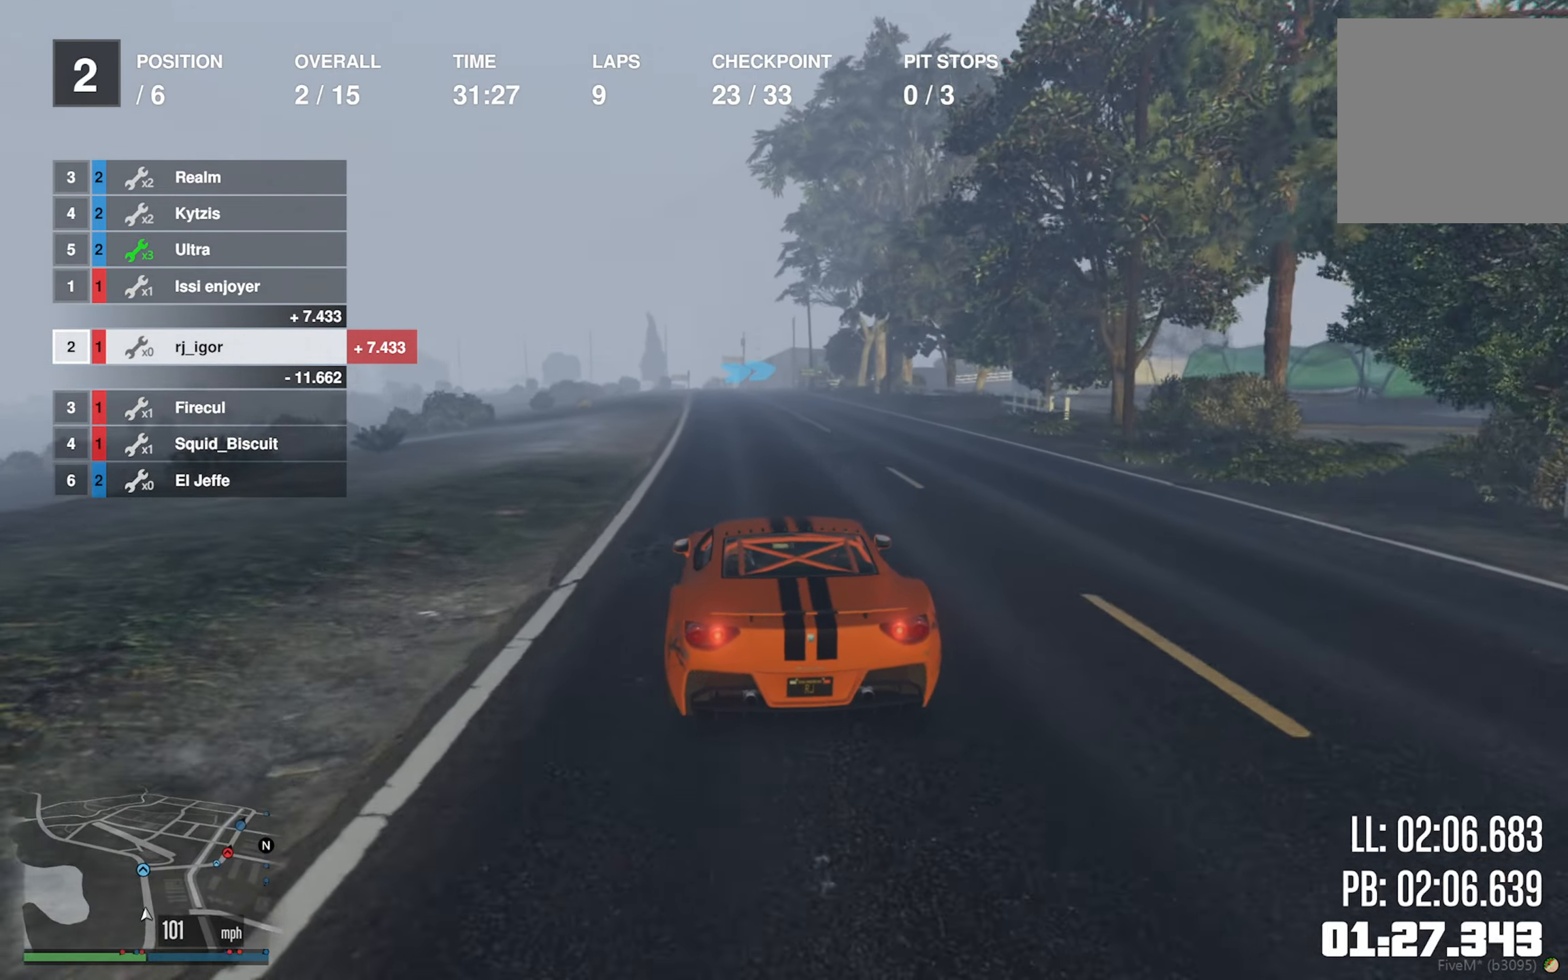
{"buttons": ["R2"], "left_stick": "center", "right_stick": "center", "events": [[83, "left_stick", "left"], [183, "left_stick", "center"]]}
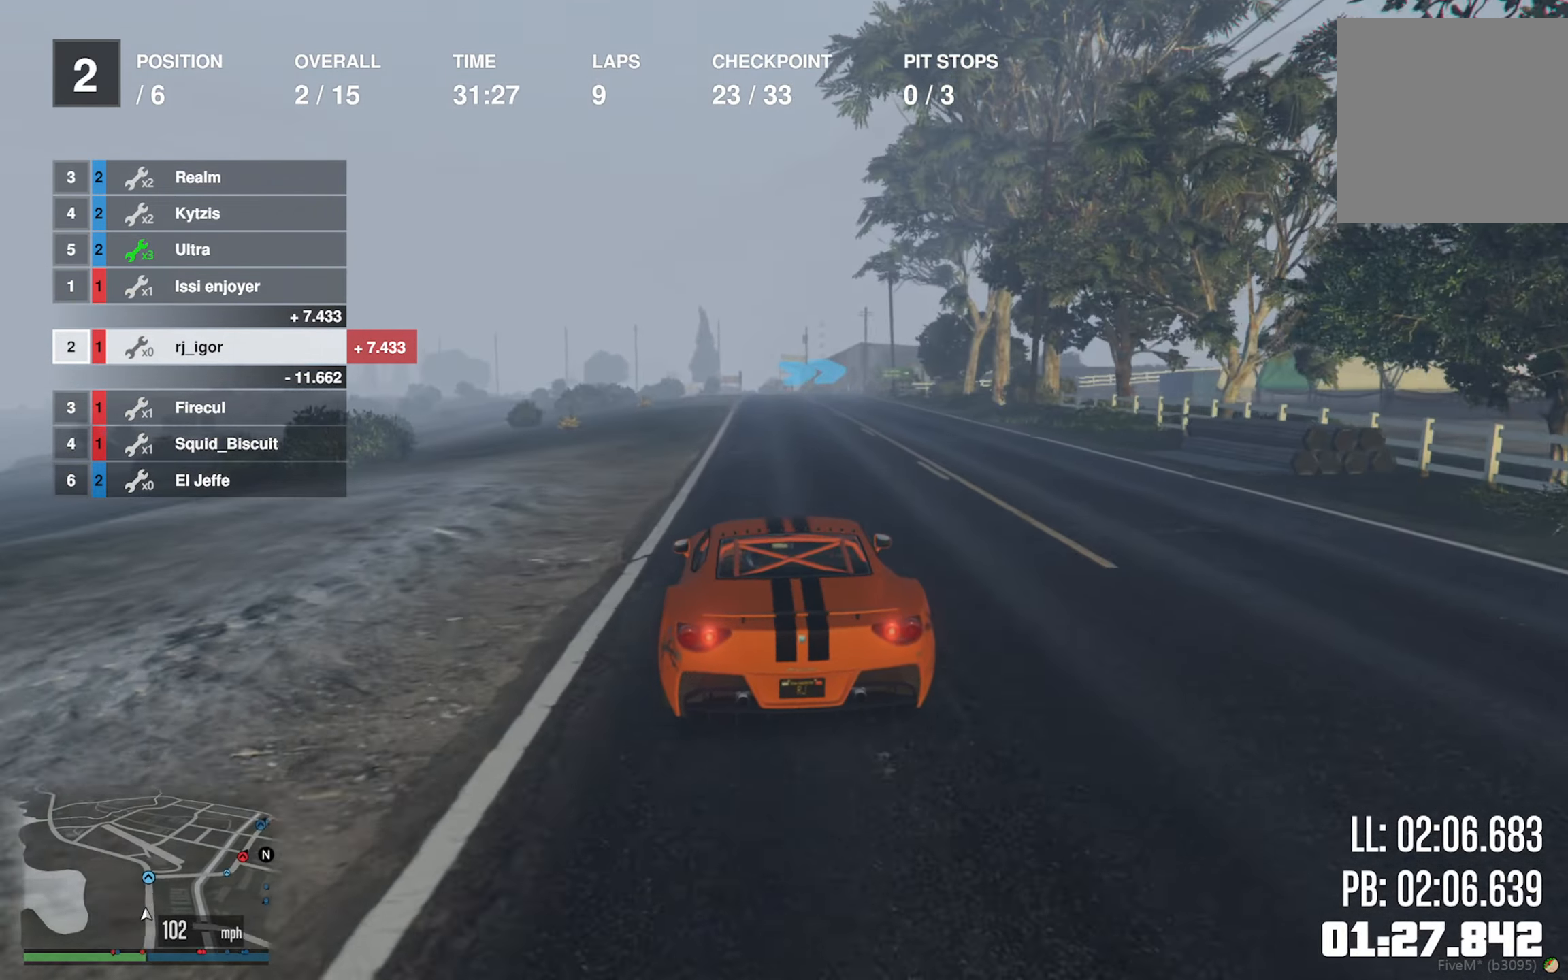
{"buttons": ["R2"], "left_stick": "center", "right_stick": "center", "events": []}
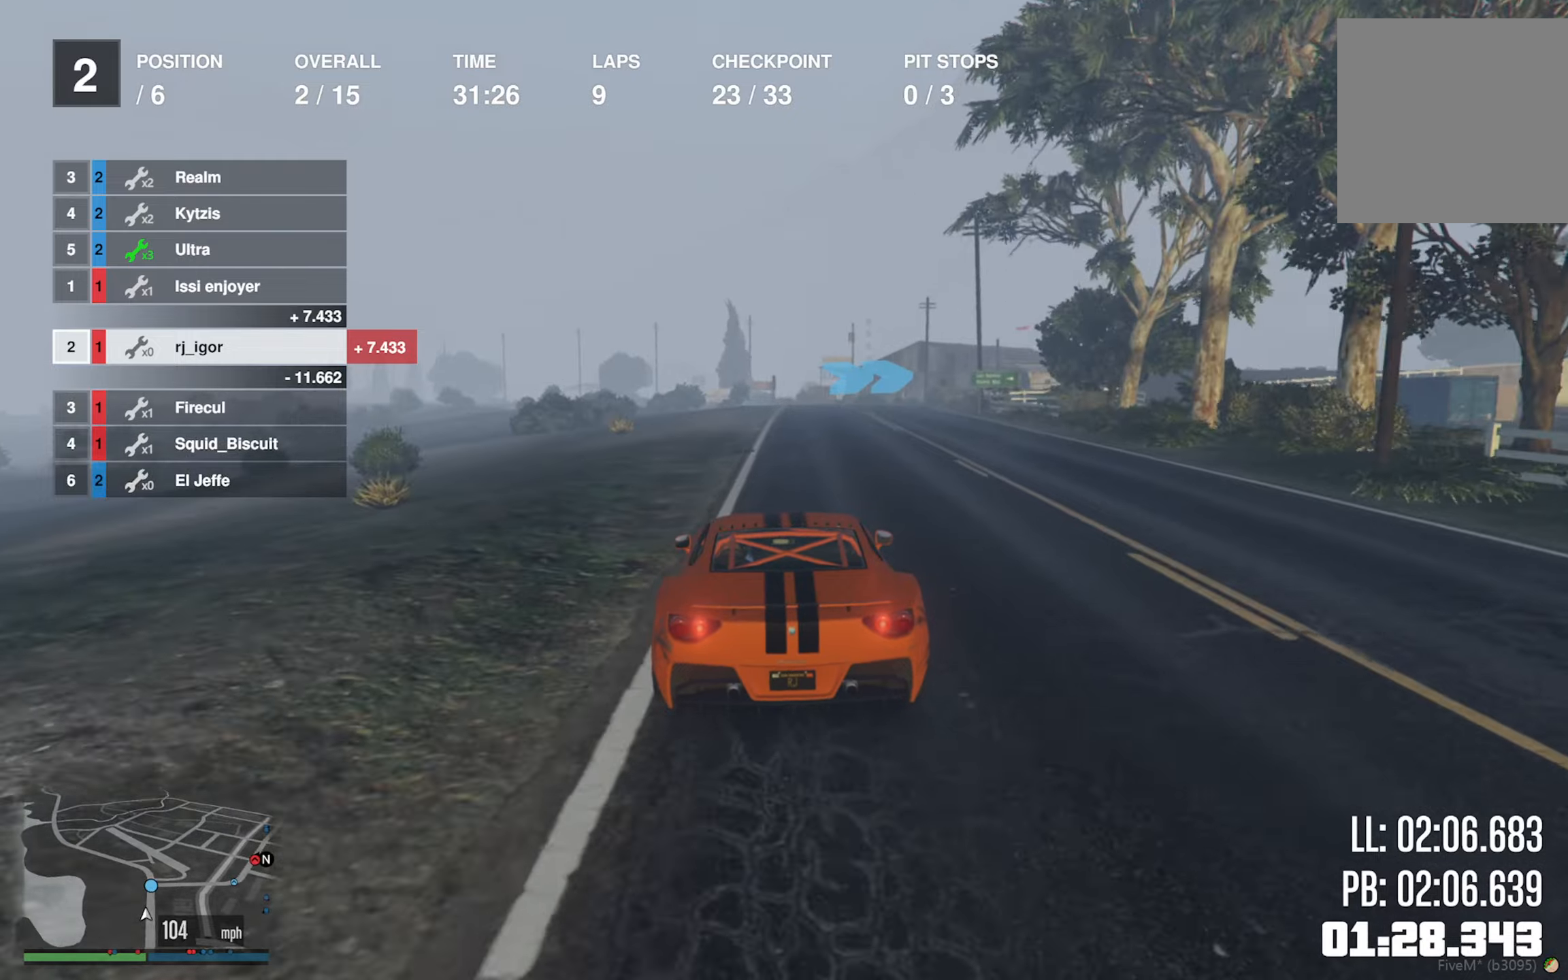
{"buttons": ["L2"], "left_stick": "down-right", "right_stick": "center", "events": [[17, "left_stick", "down-right"], [100, "left_stick", "center"], [150, "R2", "up"], [200, "left_stick", "down-right"], [234, "L2", "down"], [317, "L2", "up"], [317, "left_stick", "center"], [417, "L2", "down"], [417, "left_stick", "down-right"]]}
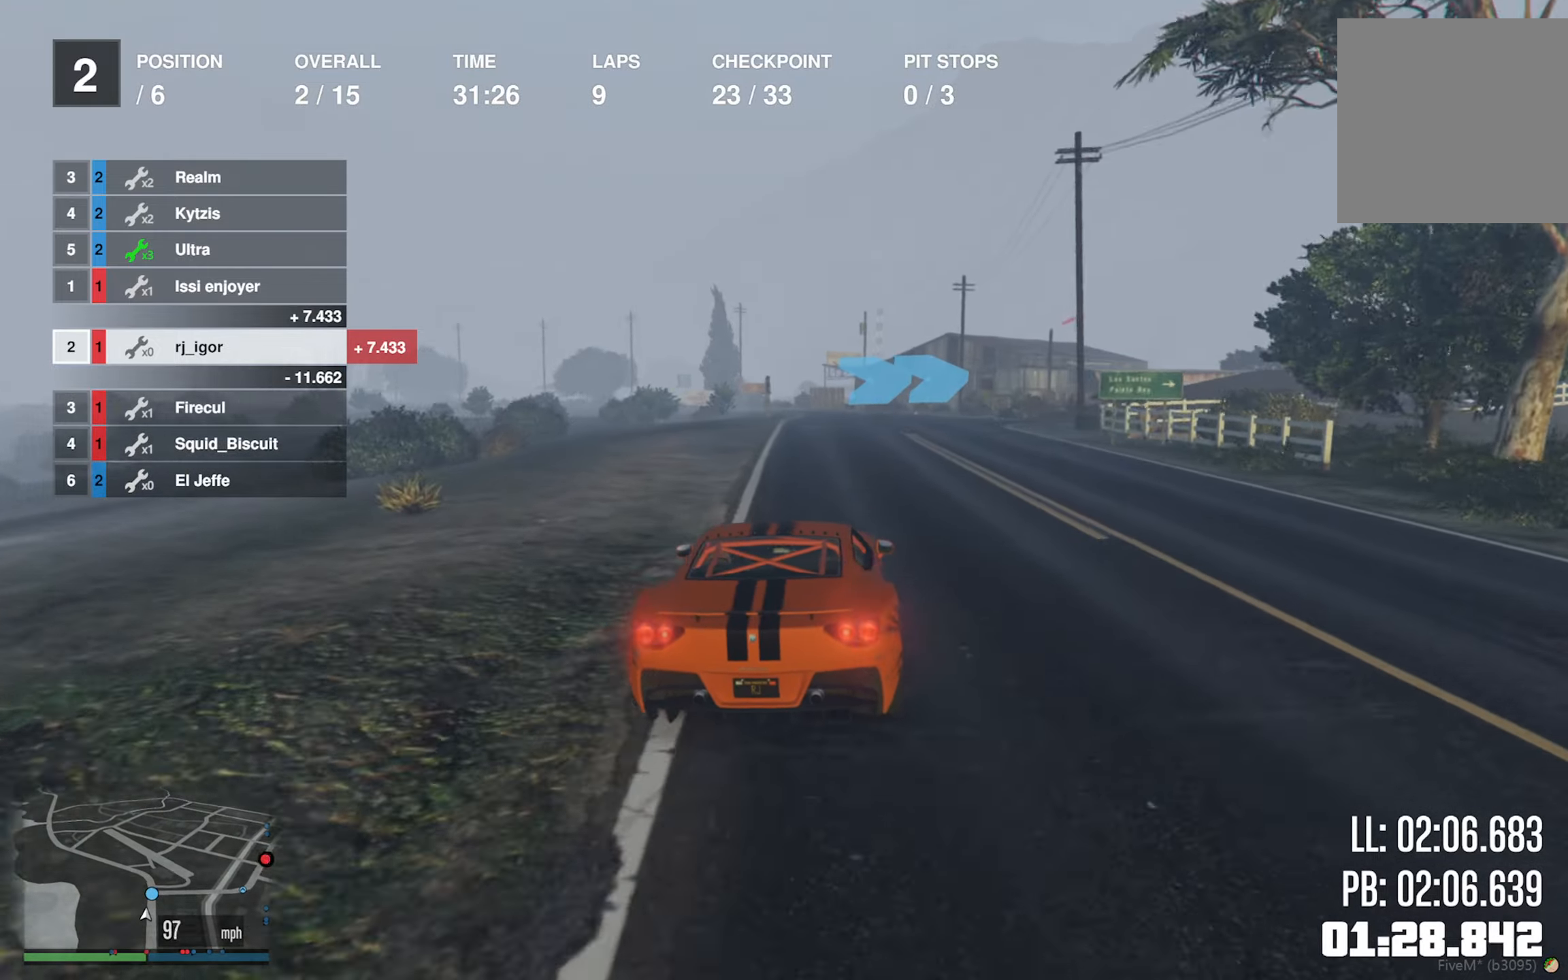
{"buttons": [], "left_stick": "center", "right_stick": "center", "events": [[34, "L2", "up"], [34, "left_stick", "center"], [100, "L2", "down"], [100, "left_stick", "down-right"], [217, "L2", "up"], [250, "left_stick", "center"], [300, "left_stick", "down-right"], [450, "left_stick", "center"]]}
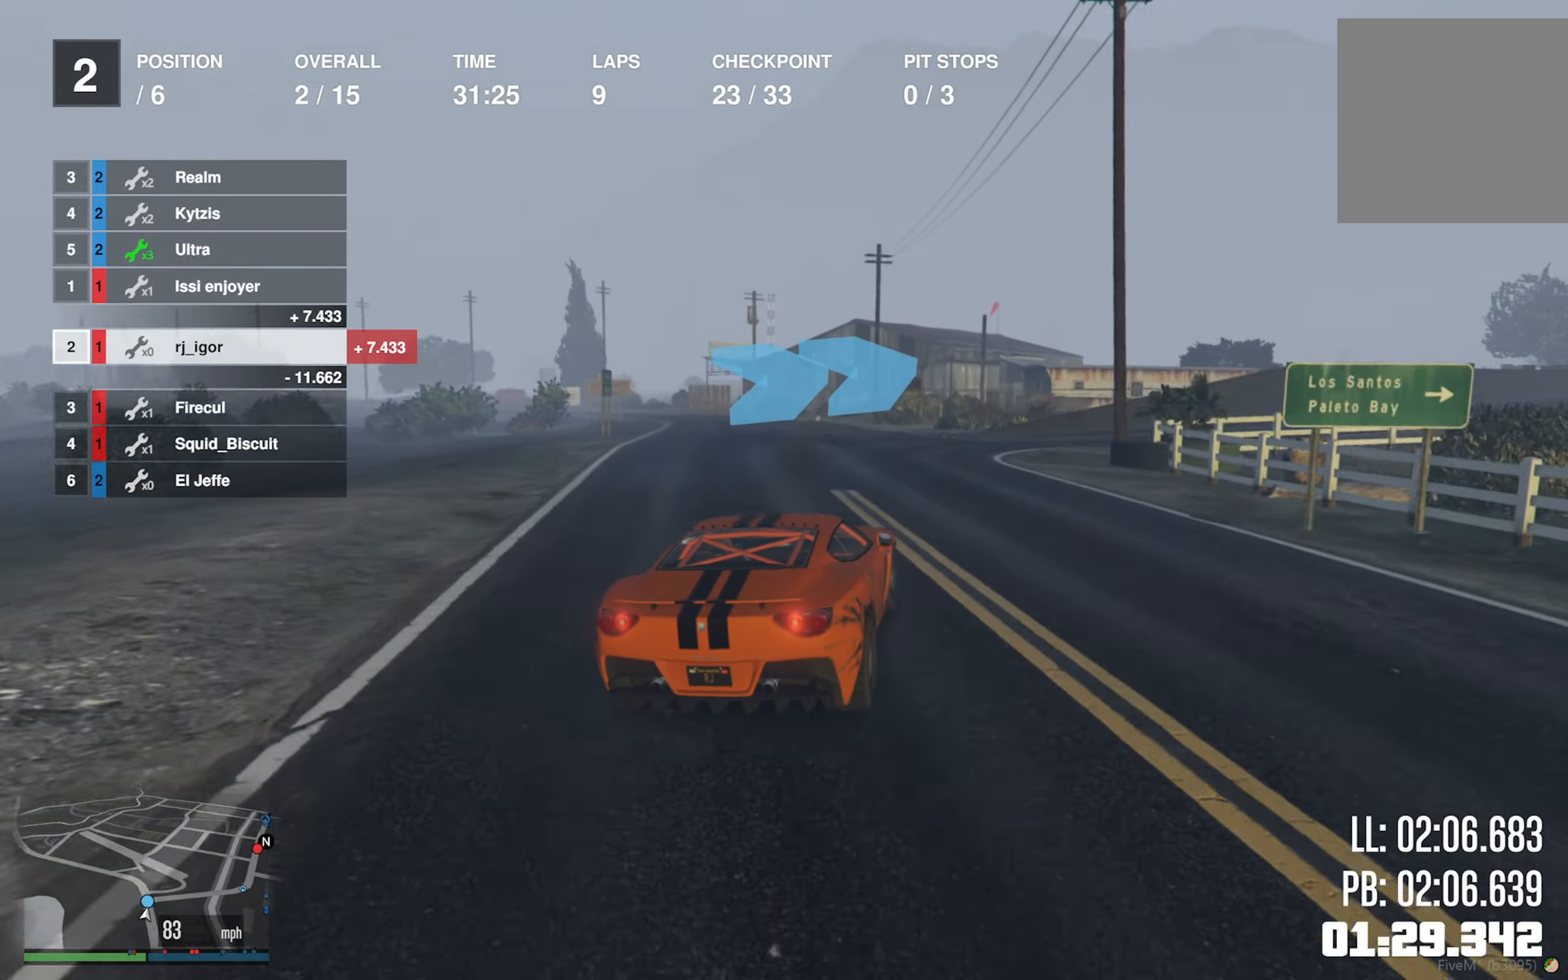
{"buttons": [], "left_stick": "down-right", "right_stick": "center", "events": [[17, "left_stick", "down-right"]]}
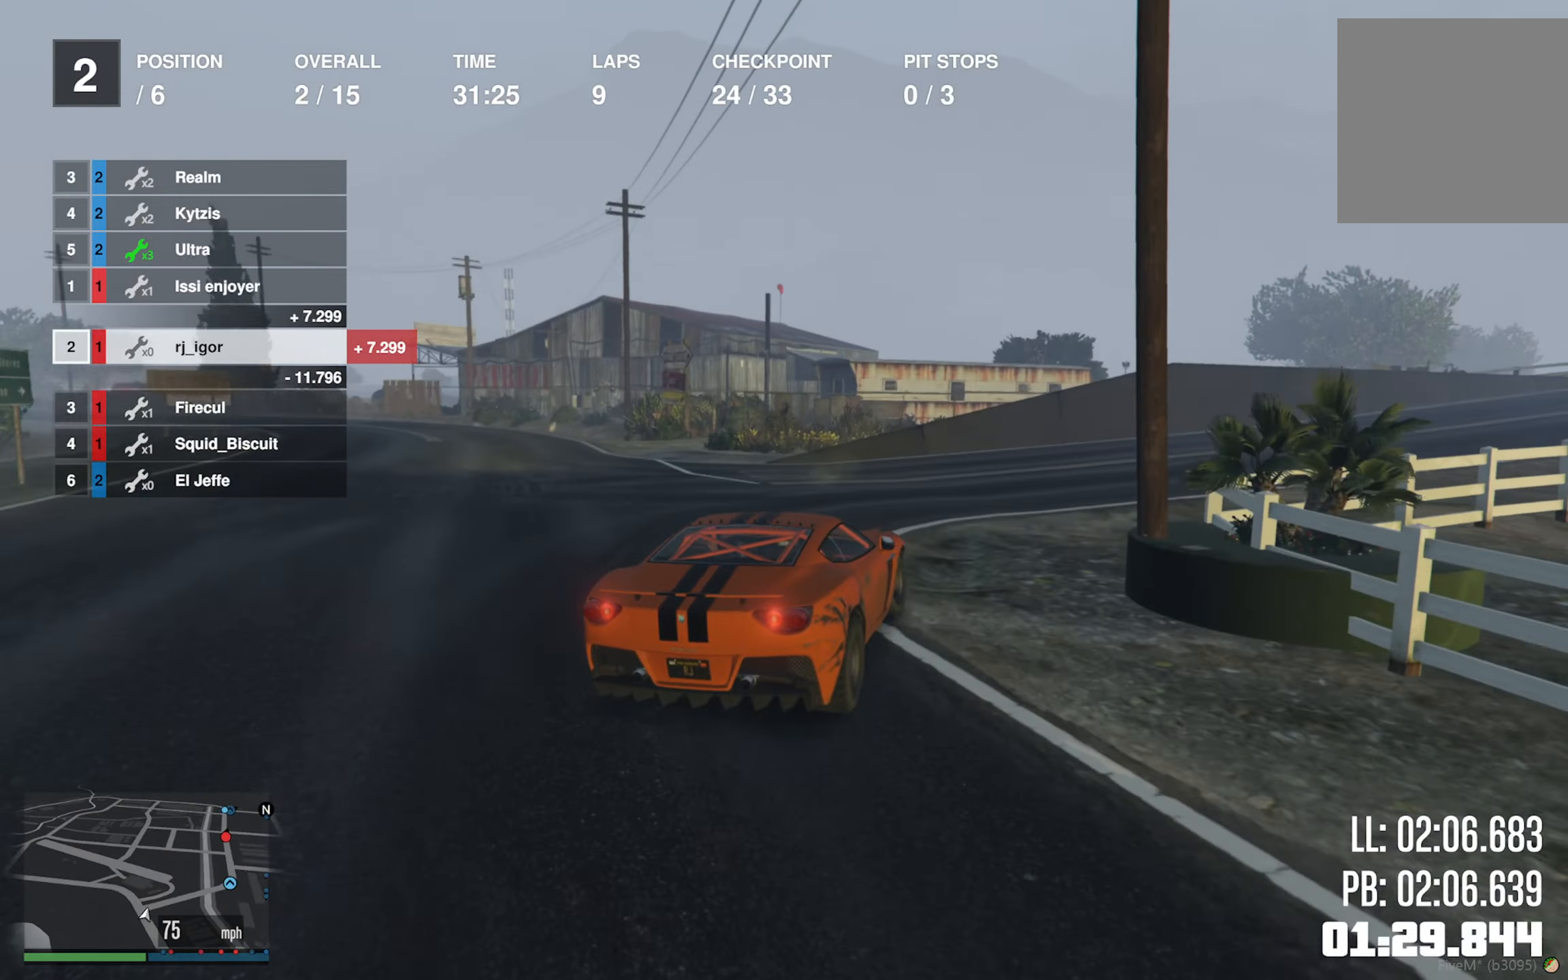
{"buttons": ["R2"], "left_stick": "down-right", "right_stick": "center", "events": [[350, "R2", "down"], [384, "left_stick", "center"], [500, "left_stick", "down-right"]]}
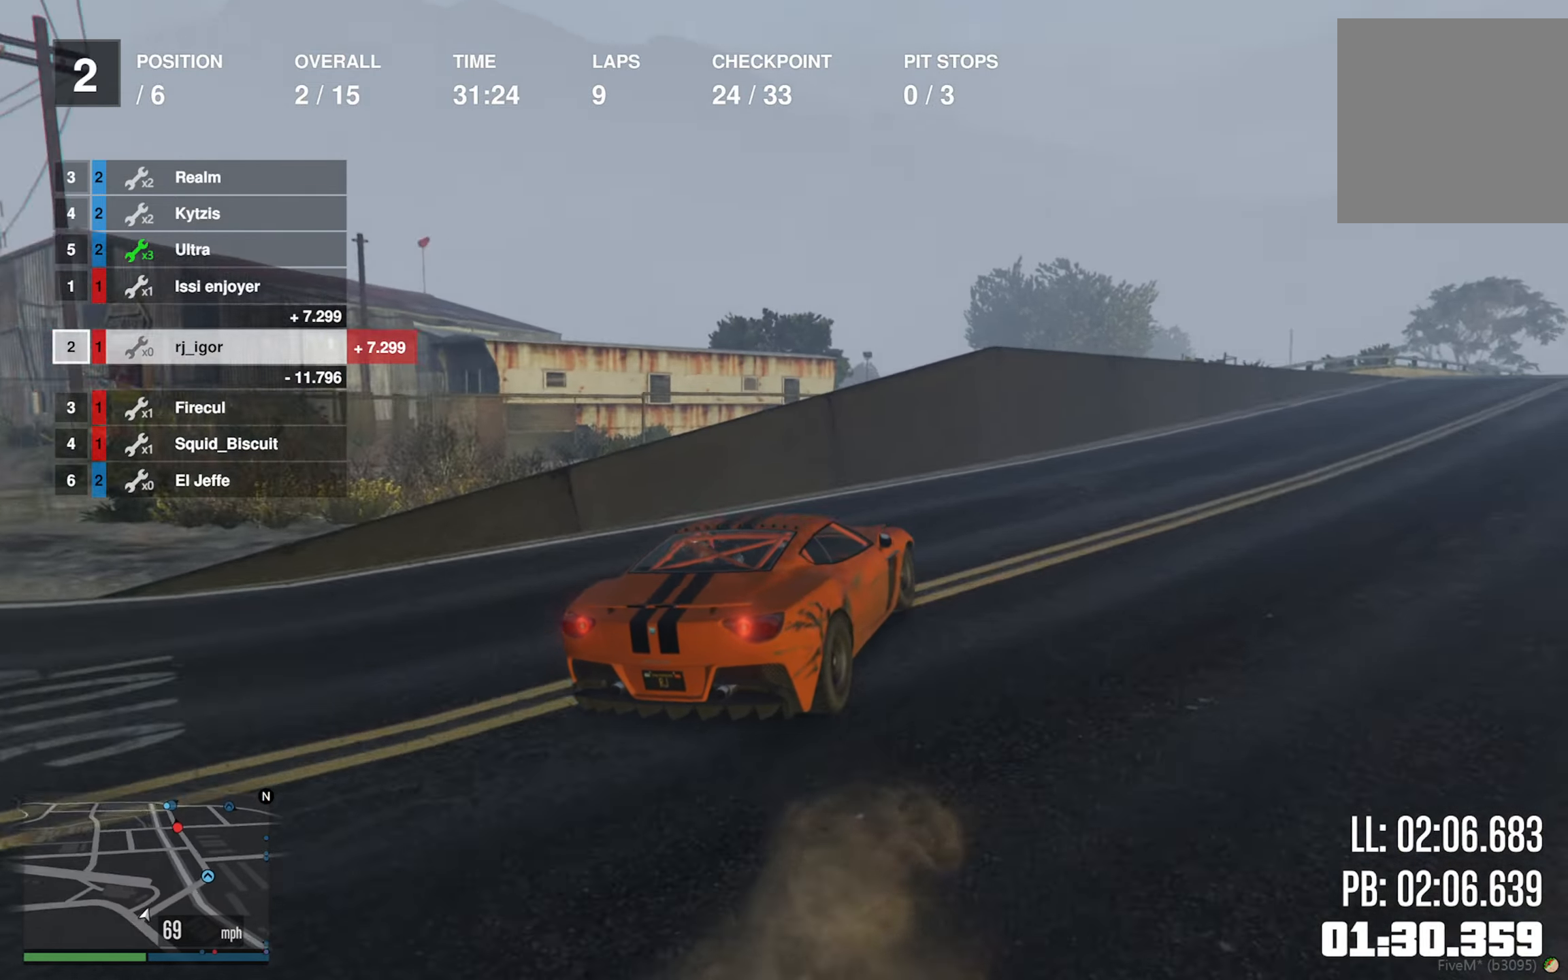
{"buttons": ["R2"], "left_stick": "center", "right_stick": "center", "events": [[167, "left_stick", "center"], [267, "left_stick", "down-right"], [417, "left_stick", "center"]]}
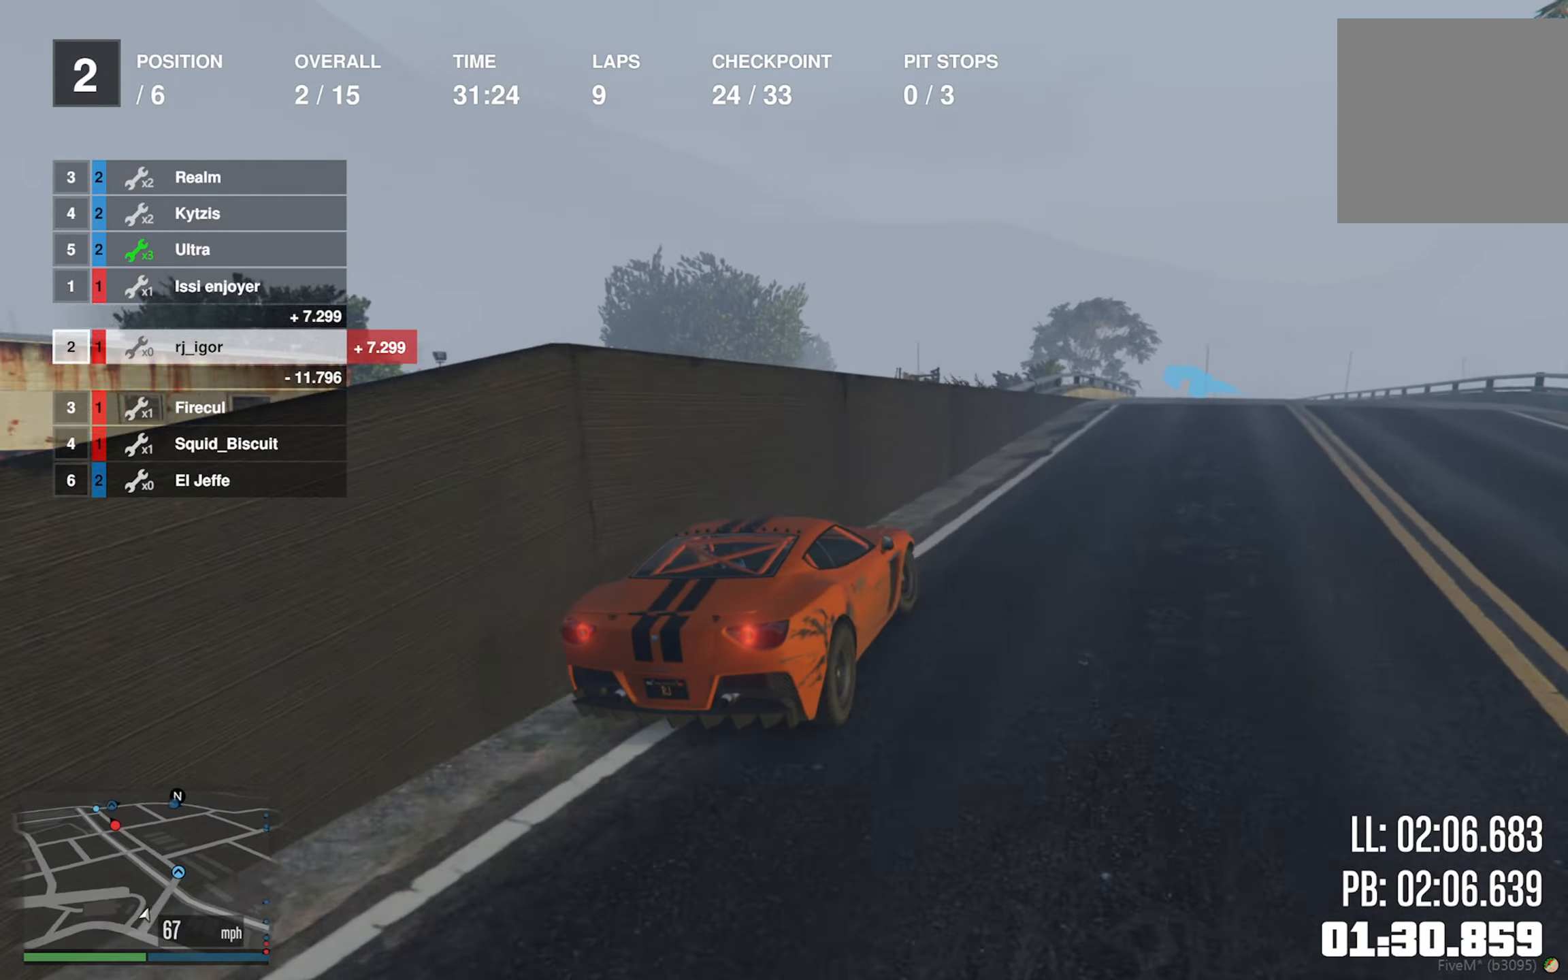
{"buttons": ["R2"], "left_stick": "center", "right_stick": "center", "events": [[34, "left_stick", "down-right"], [167, "left_stick", "center"]]}